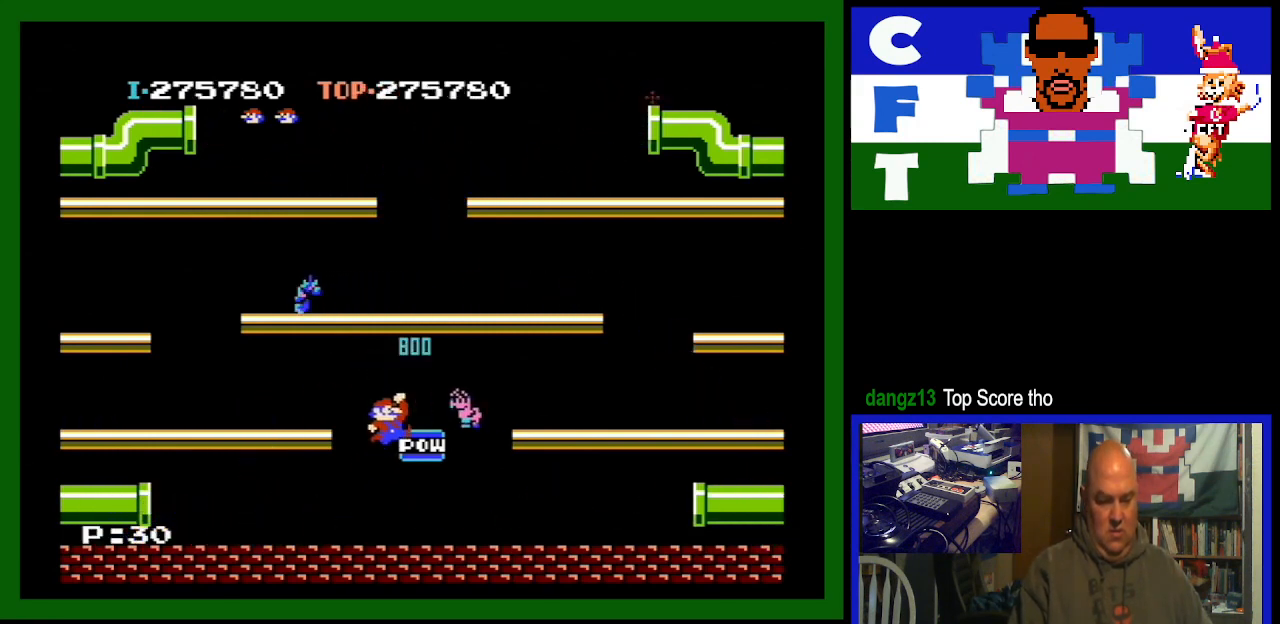
Gameplay with a controller (Nintendo layout); each line is a JSON object with the inputs held at the frame after it. "events" lists button and stick changes between this image and that frame as [ms after this image, input, new state], when the widget could be followed in between. Not read: L3 R3.
{"buttons": [], "events": [[33, "A", "up"], [67, "DPAD_RIGHT", "up"]]}
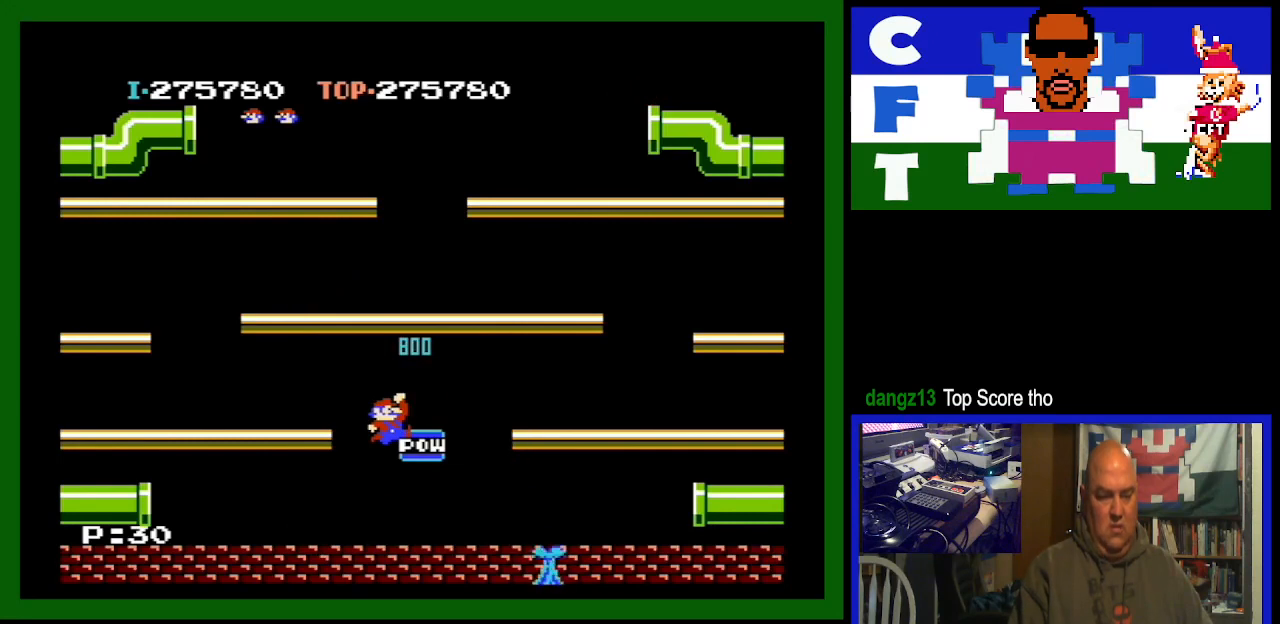
{"buttons": [], "events": []}
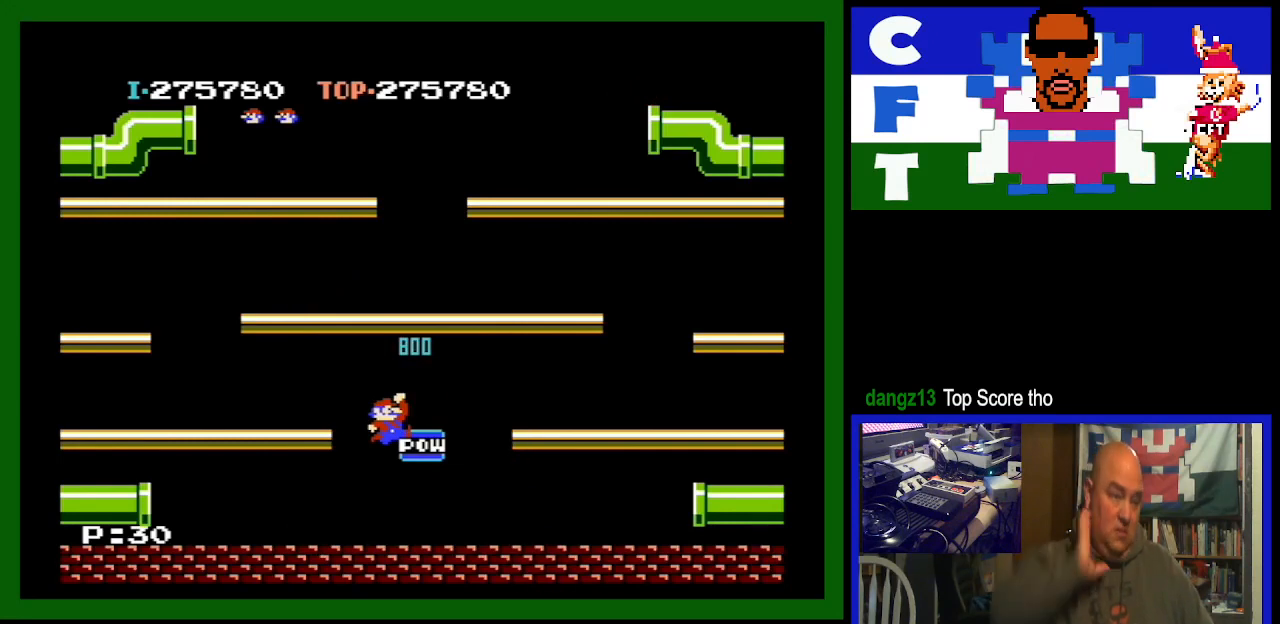
{"buttons": [], "events": []}
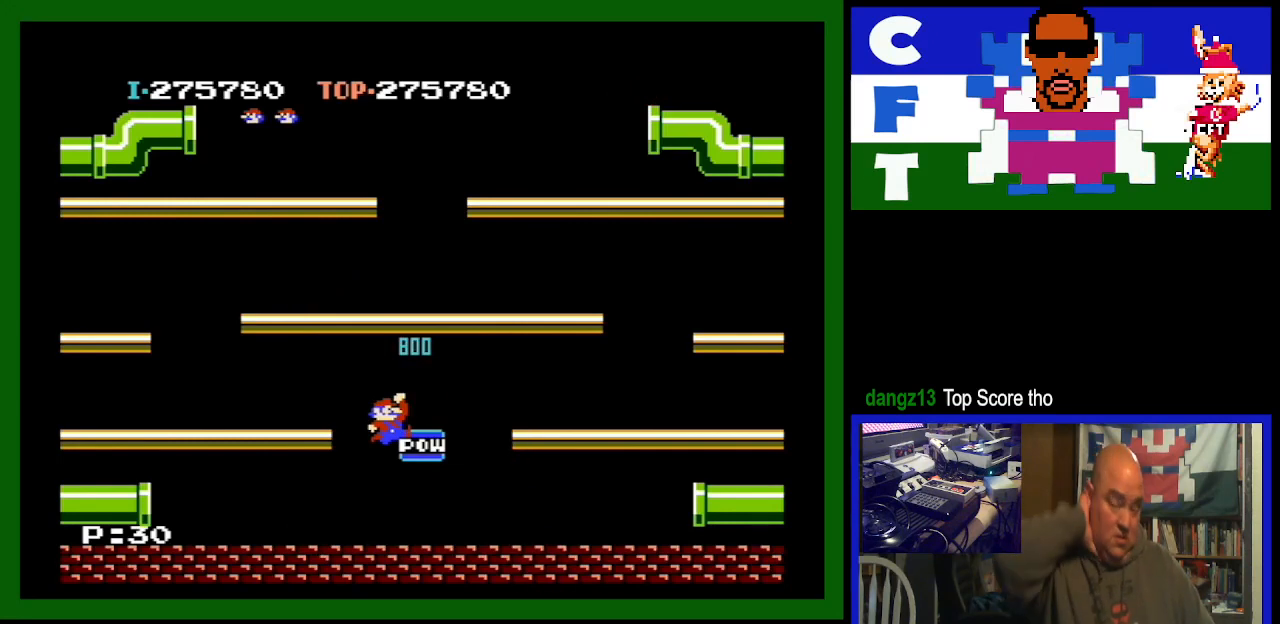
{"buttons": [], "events": []}
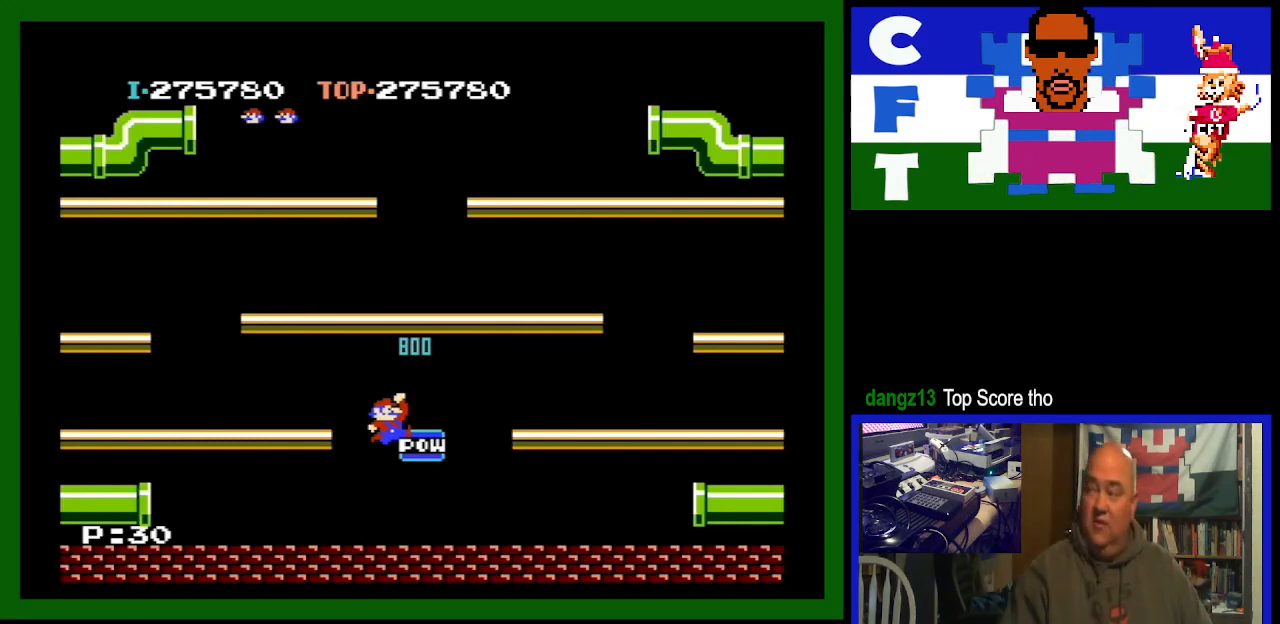
{"buttons": [], "events": []}
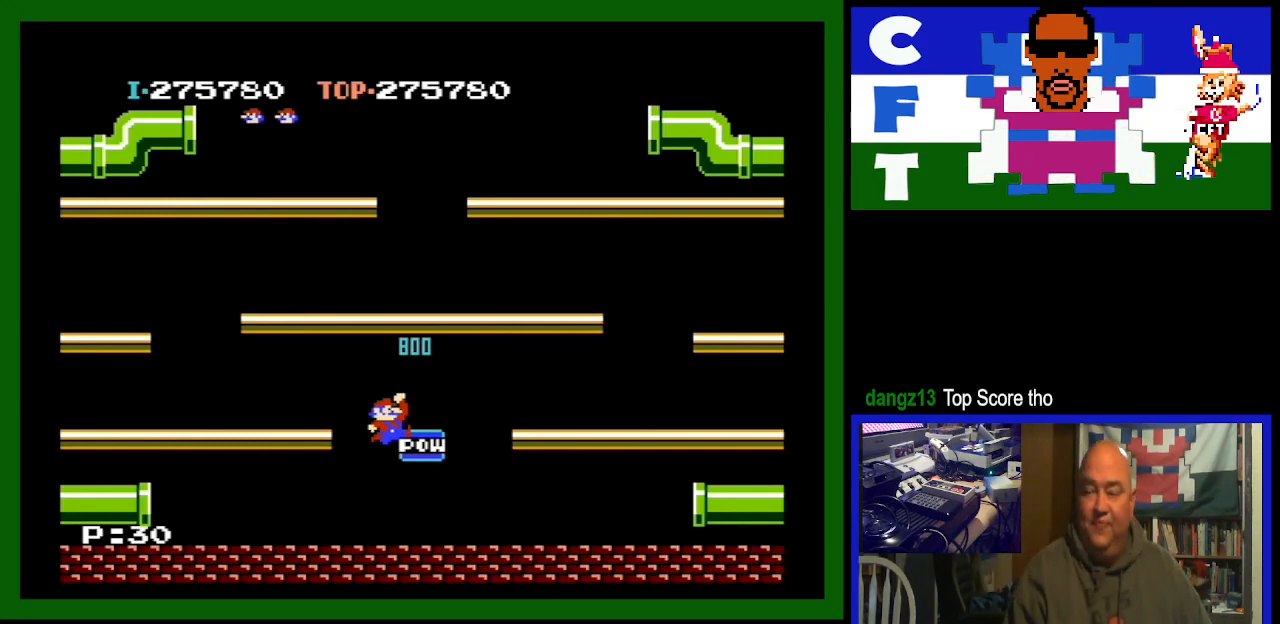
{"buttons": ["DPAD_RIGHT"], "events": [[167, "DPAD_RIGHT", "down"]]}
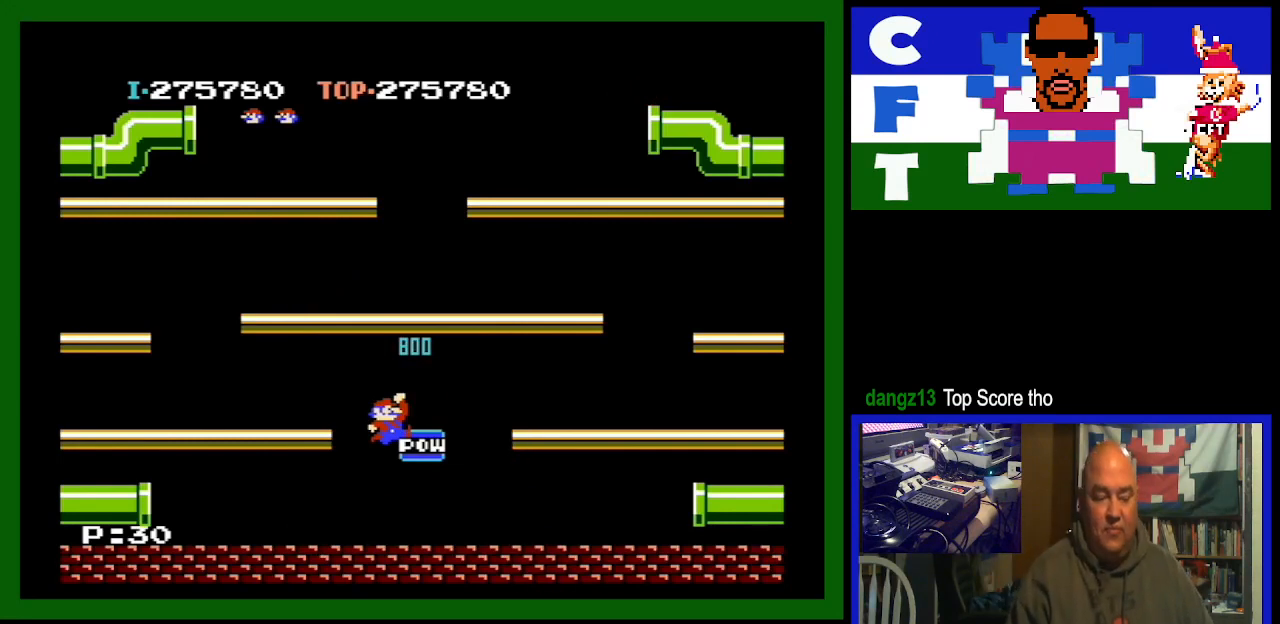
{"buttons": ["DPAD_RIGHT"], "events": []}
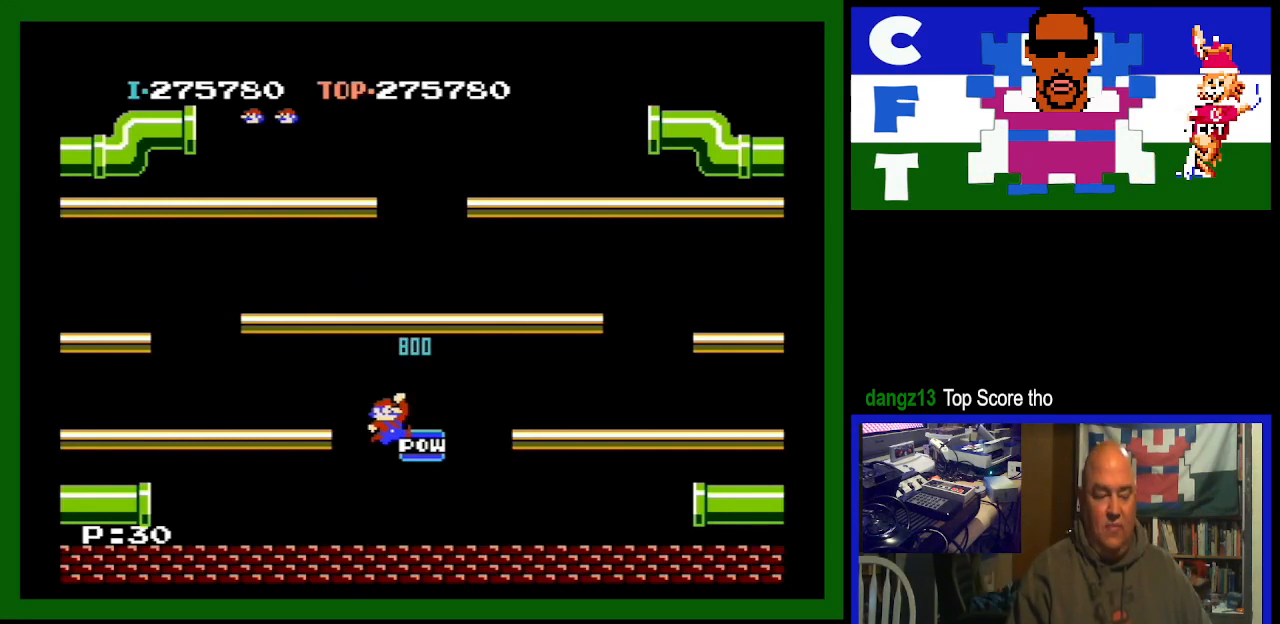
{"buttons": ["DPAD_RIGHT"], "events": []}
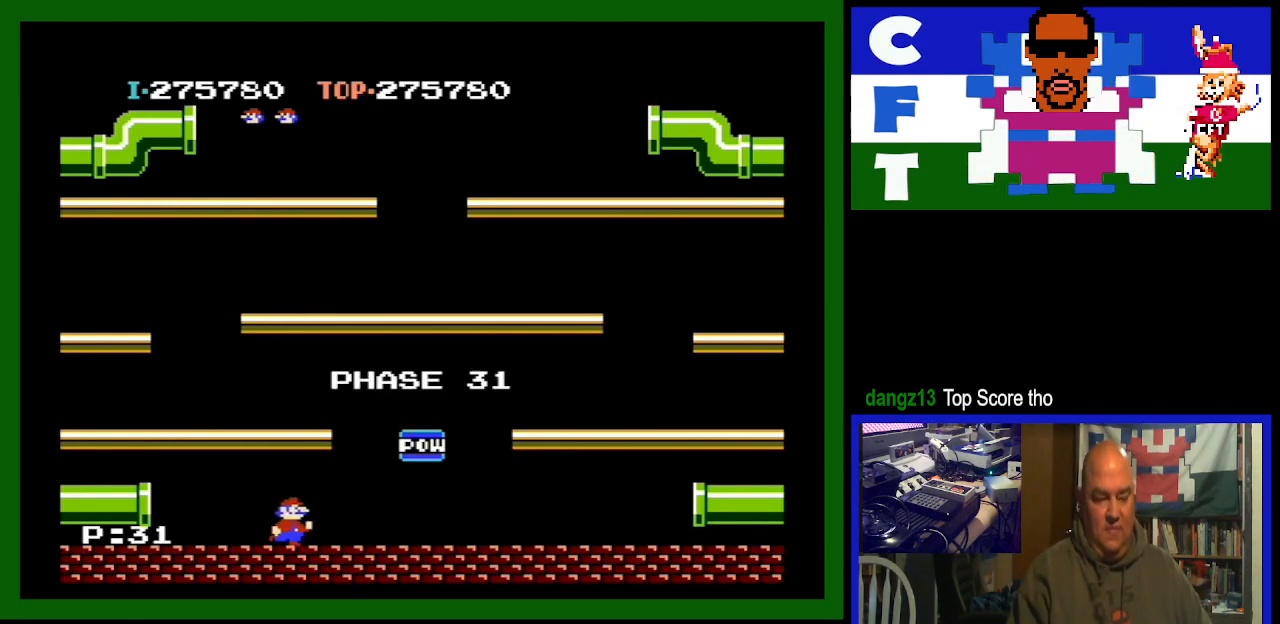
{"buttons": ["DPAD_LEFT"], "events": [[433, "DPAD_RIGHT", "up"], [500, "DPAD_LEFT", "down"]]}
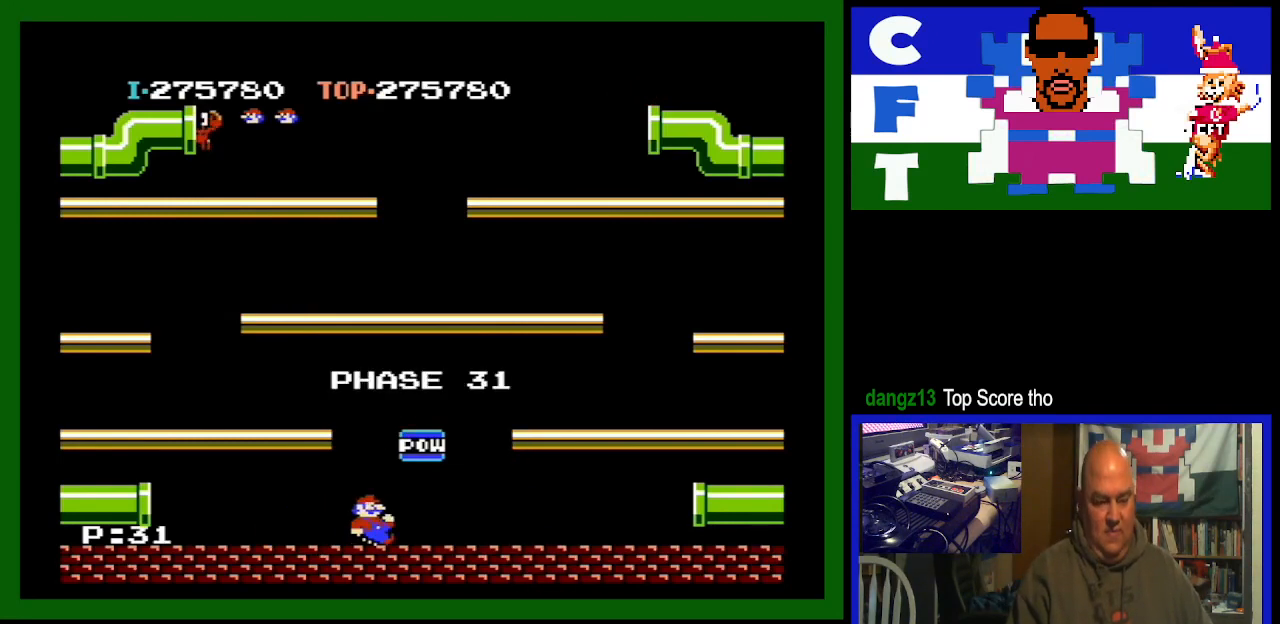
{"buttons": ["DPAD_RIGHT"], "events": [[333, "DPAD_LEFT", "up"], [400, "DPAD_DOWN", "down"], [433, "DPAD_DOWN", "up"], [467, "DPAD_RIGHT", "down"]]}
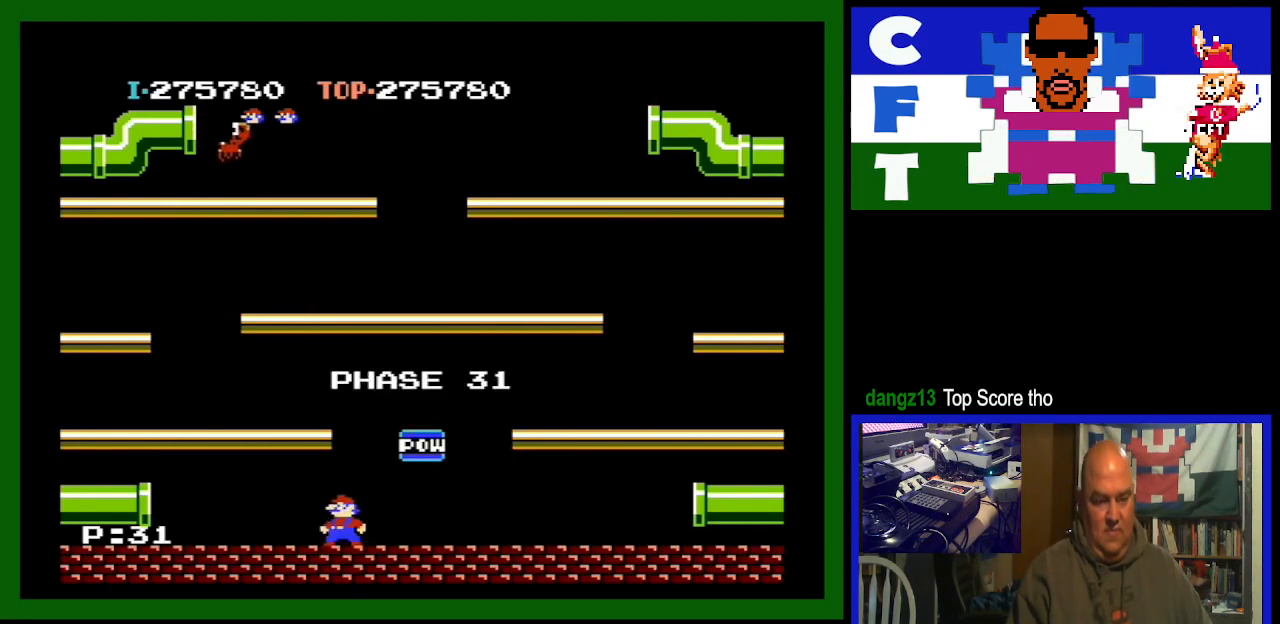
{"buttons": ["DPAD_RIGHT"], "events": []}
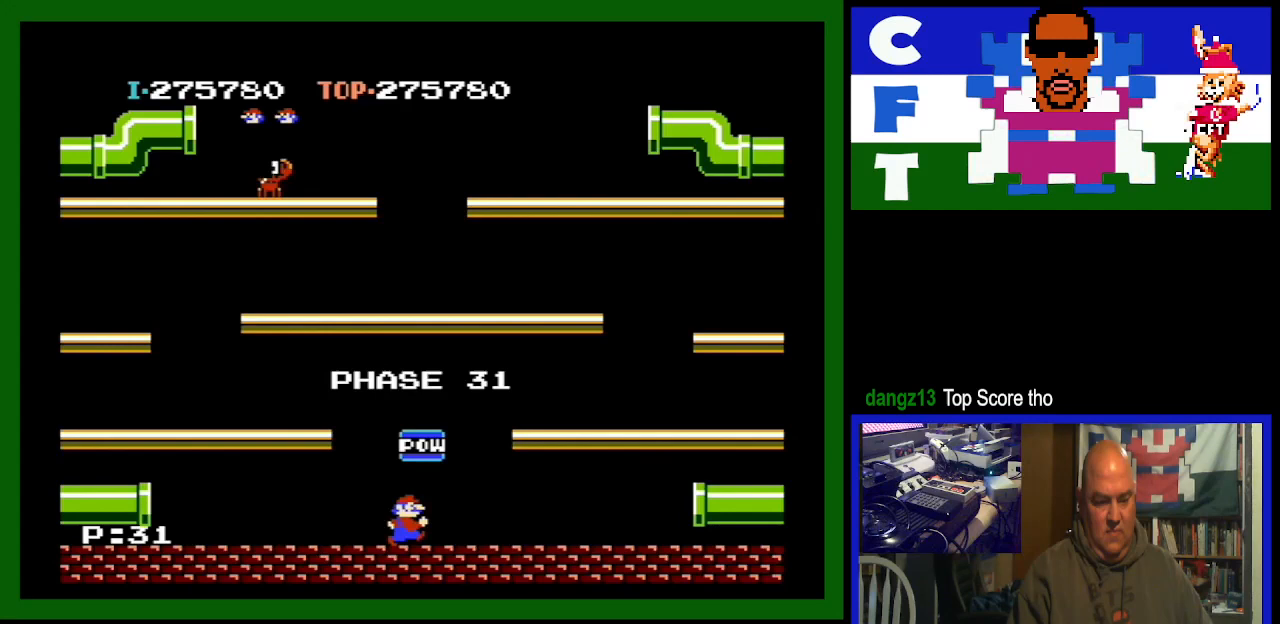
{"buttons": ["DPAD_RIGHT"], "events": [[267, "A", "down"], [367, "A", "up"]]}
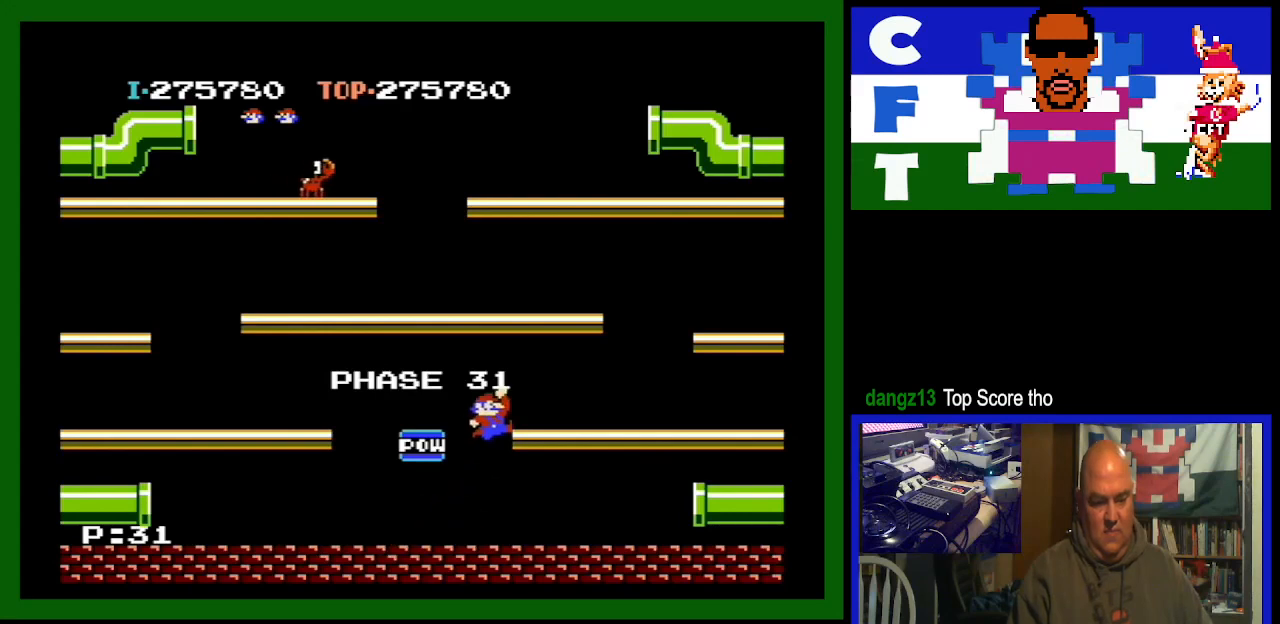
{"buttons": ["DPAD_LEFT"], "events": [[67, "DPAD_RIGHT", "up"], [300, "DPAD_LEFT", "down"]]}
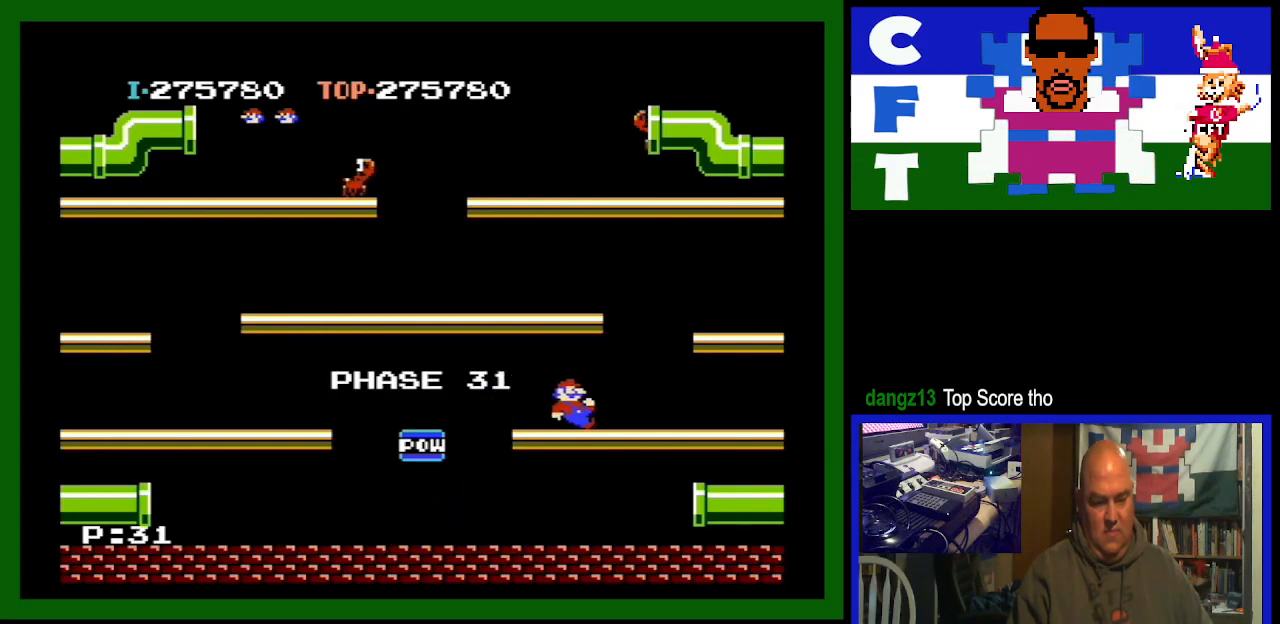
{"buttons": ["DPAD_LEFT"], "events": [[267, "DPAD_LEFT", "up"], [367, "DPAD_LEFT", "down"]]}
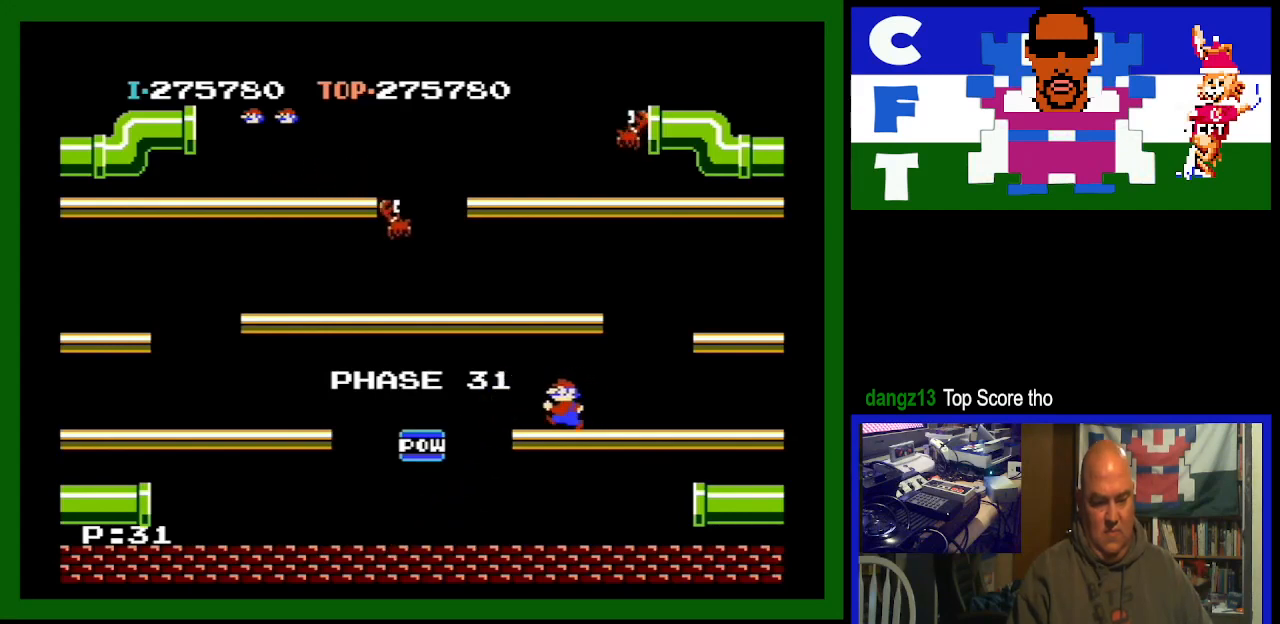
{"buttons": [], "events": [[100, "DPAD_LEFT", "up"]]}
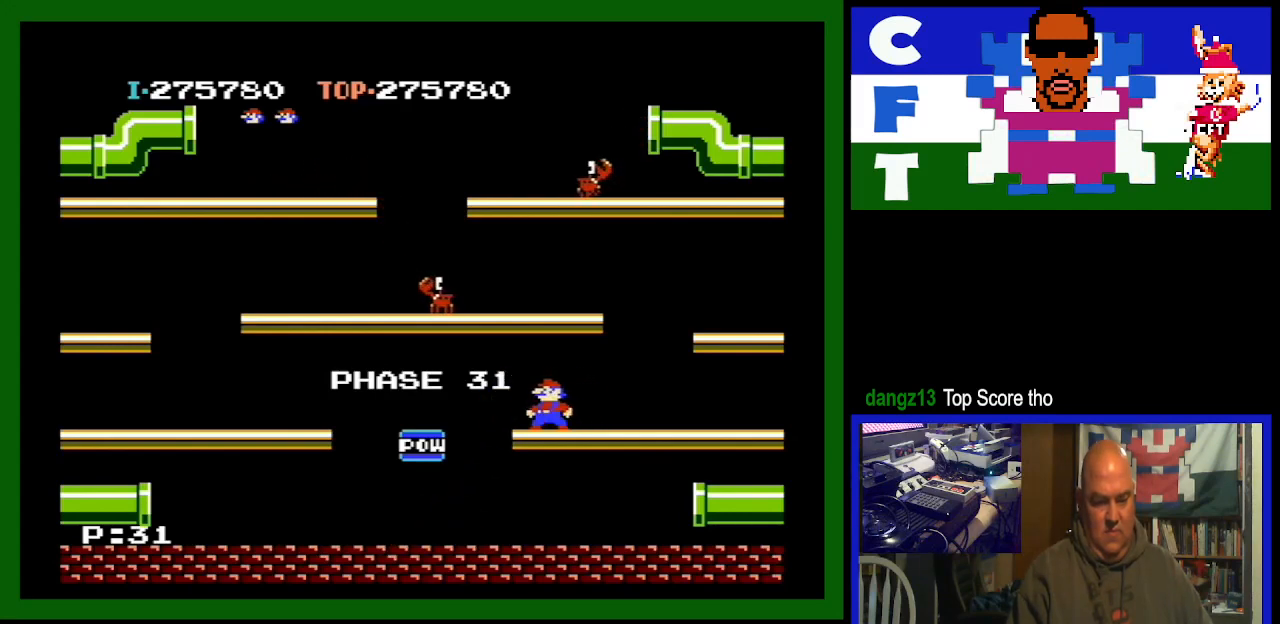
{"buttons": [], "events": []}
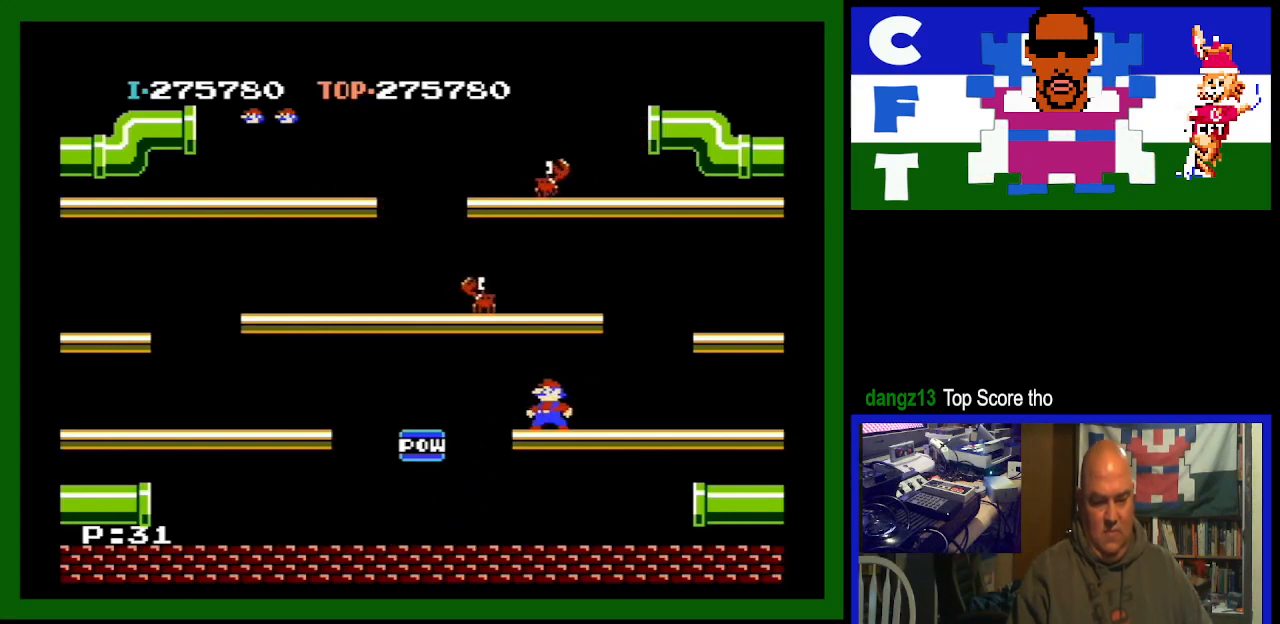
{"buttons": [], "events": []}
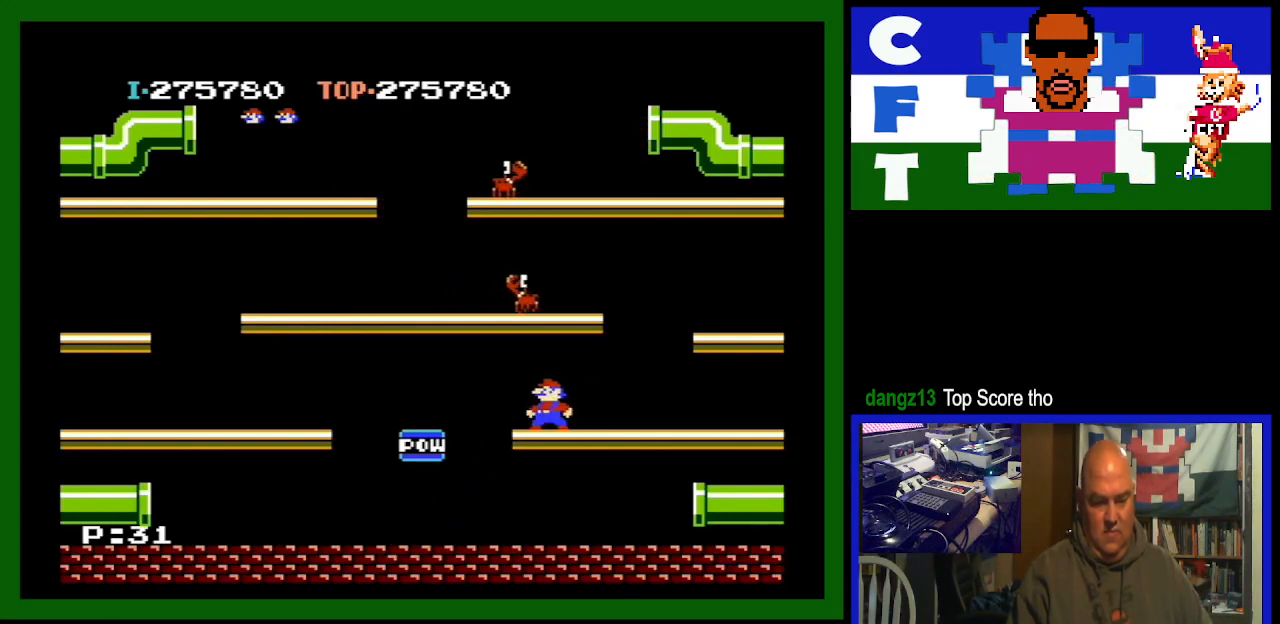
{"buttons": [], "events": [[67, "A", "down"], [267, "A", "up"]]}
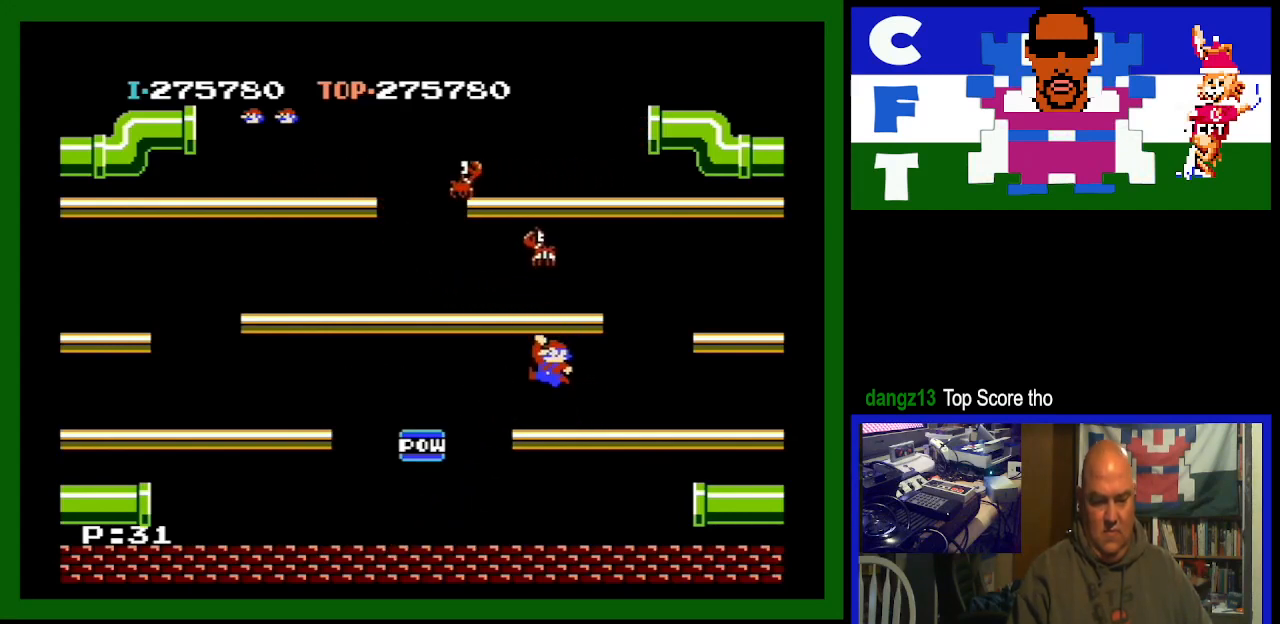
{"buttons": ["A"], "events": [[367, "A", "down"]]}
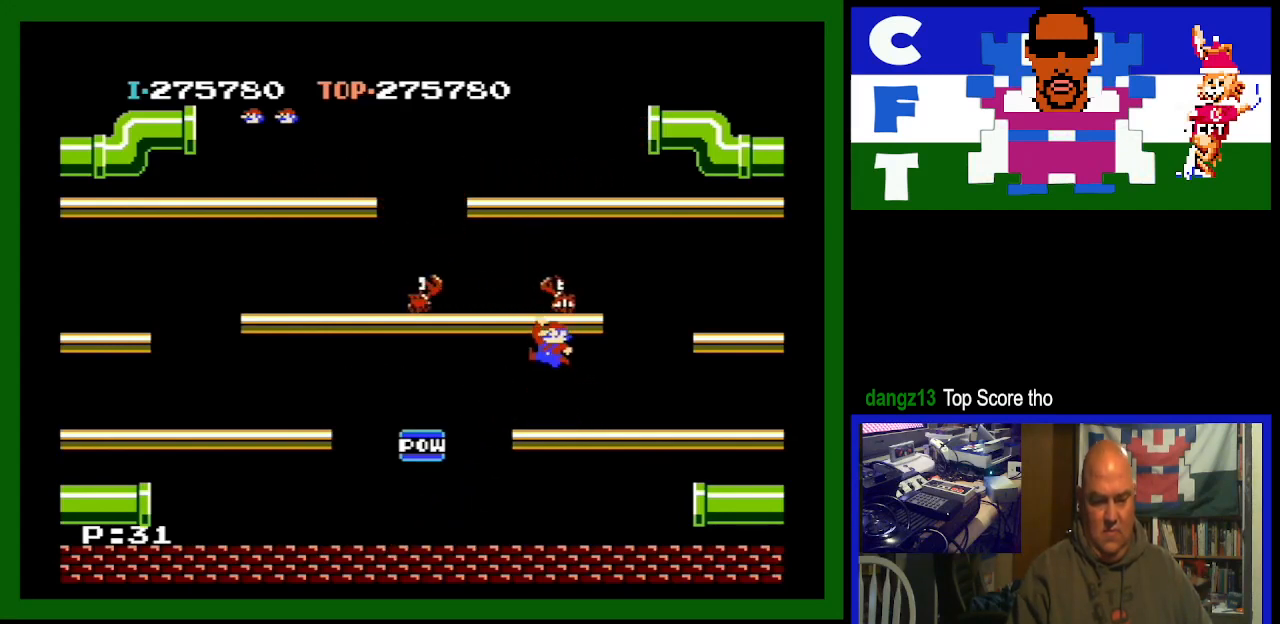
{"buttons": ["DPAD_RIGHT"], "events": [[133, "A", "up"], [133, "DPAD_RIGHT", "down"]]}
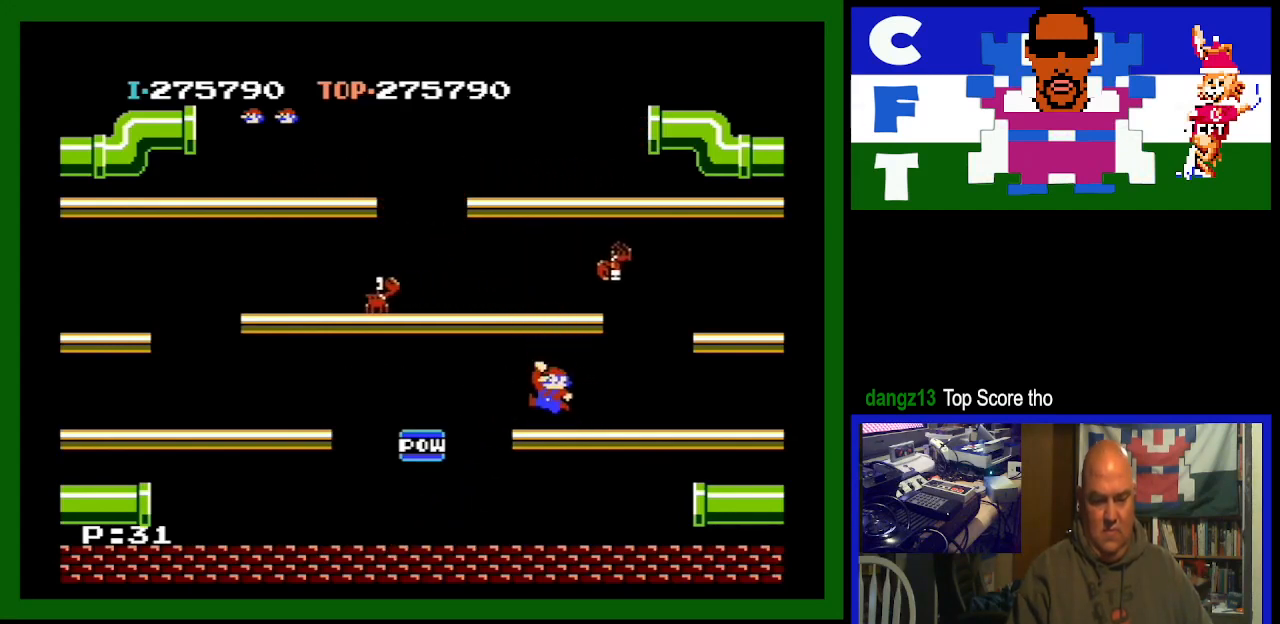
{"buttons": ["DPAD_RIGHT"], "events": []}
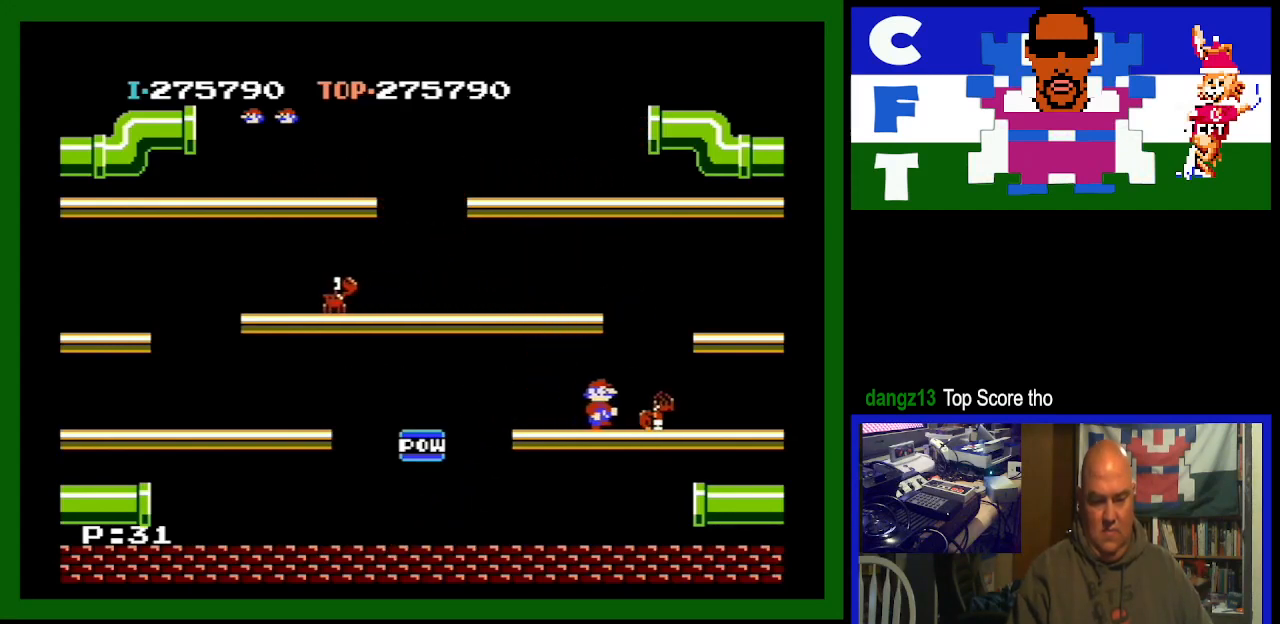
{"buttons": ["DPAD_LEFT"], "events": [[167, "DPAD_RIGHT", "up"], [200, "DPAD_LEFT", "down"]]}
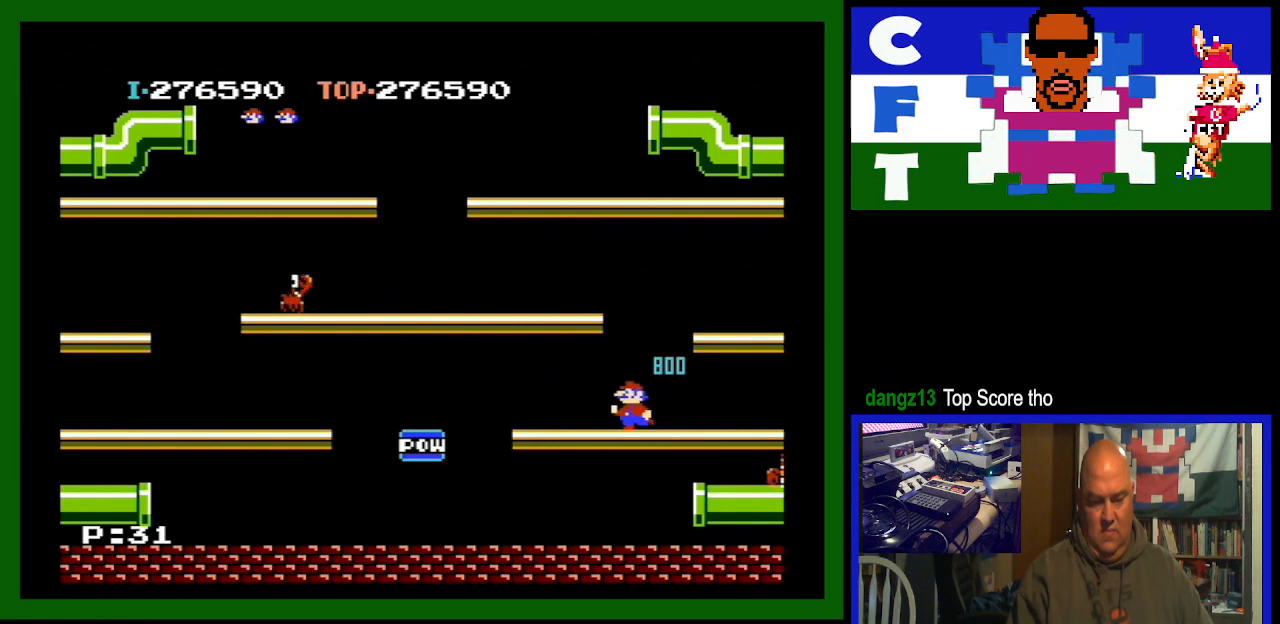
{"buttons": ["DPAD_LEFT"], "events": []}
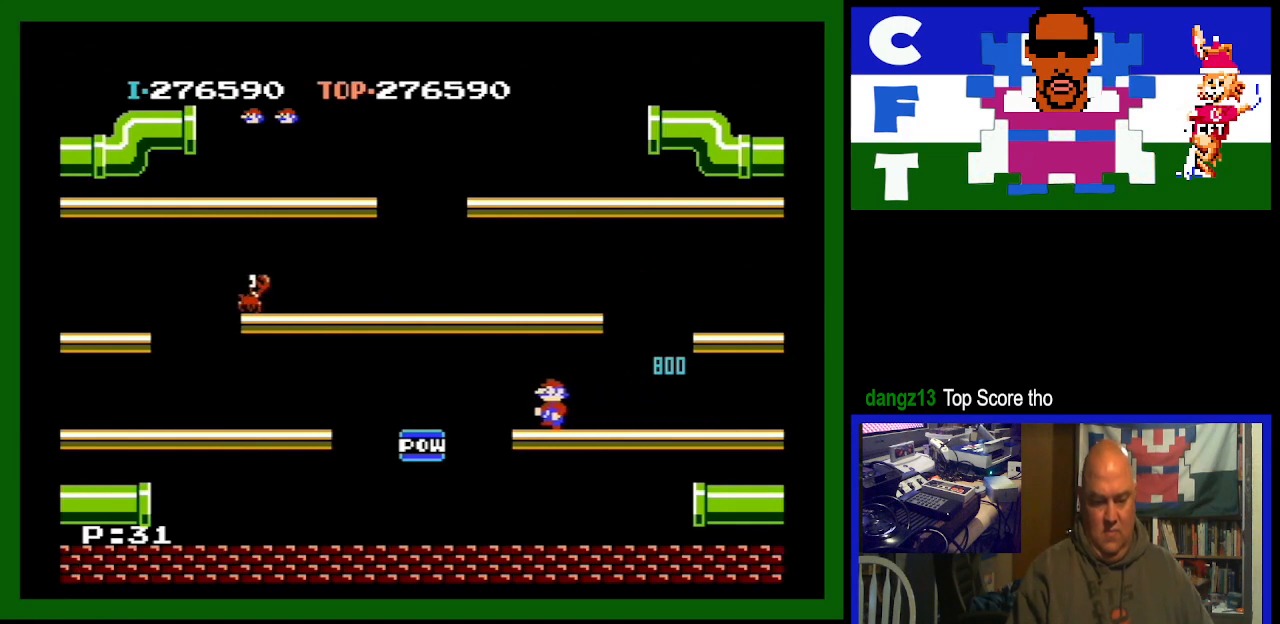
{"buttons": ["DPAD_LEFT"], "events": []}
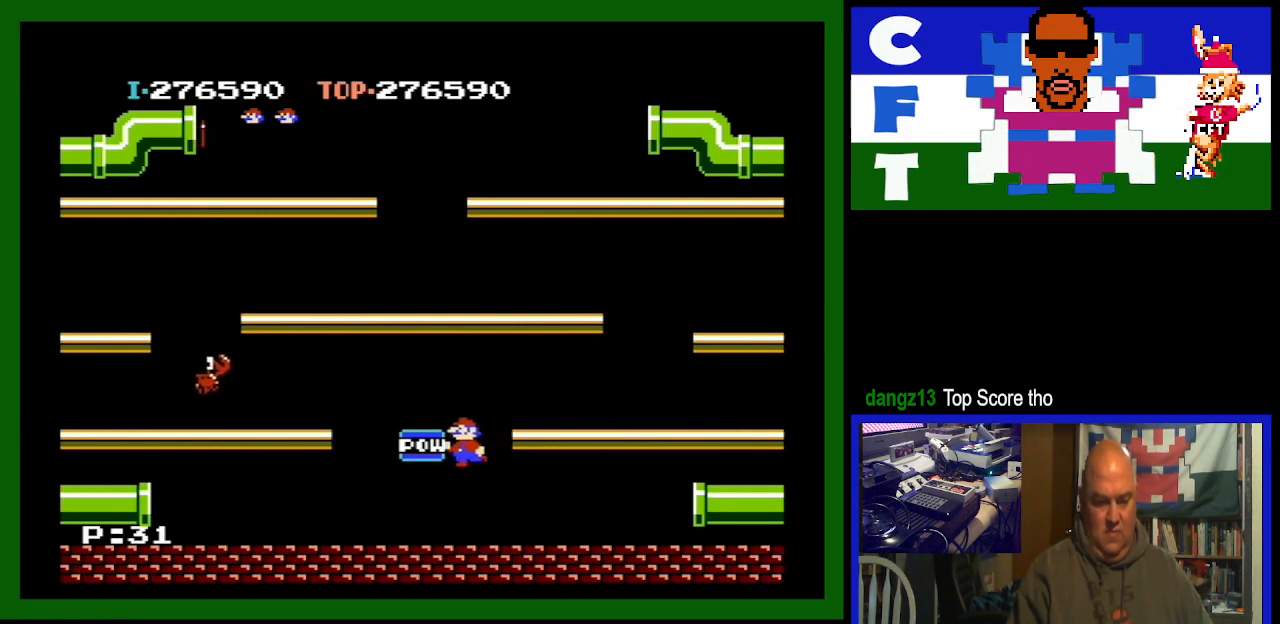
{"buttons": ["DPAD_RIGHT"], "events": [[267, "DPAD_LEFT", "up"], [367, "DPAD_RIGHT", "down"]]}
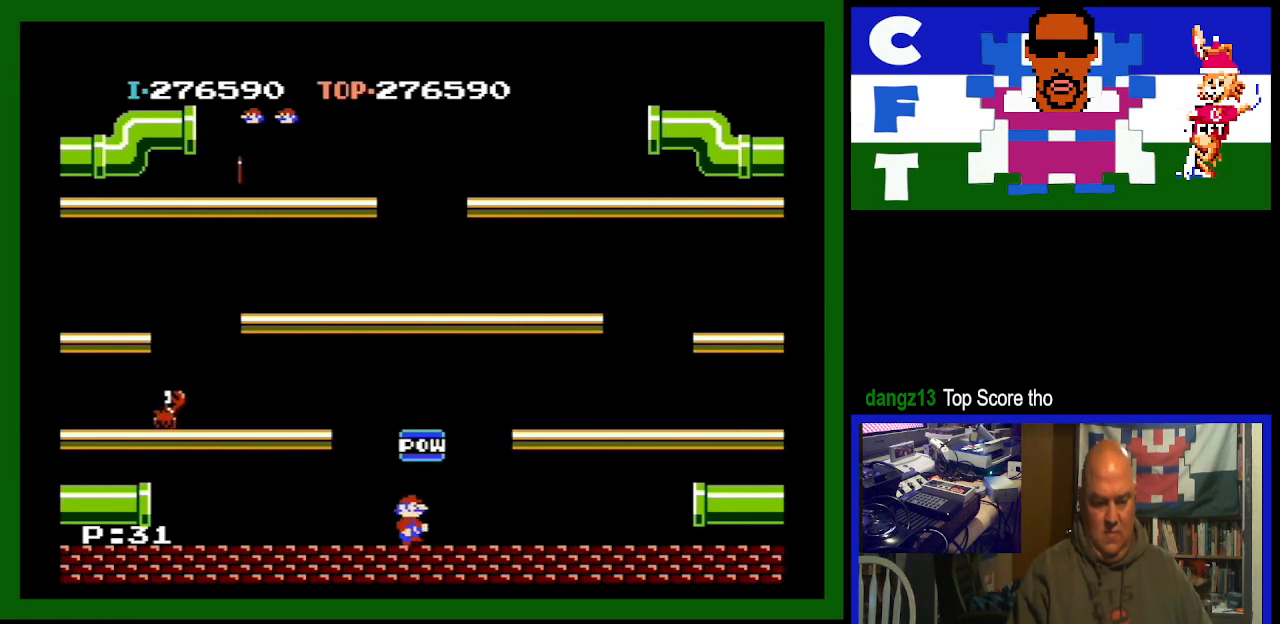
{"buttons": ["DPAD_RIGHT"], "events": []}
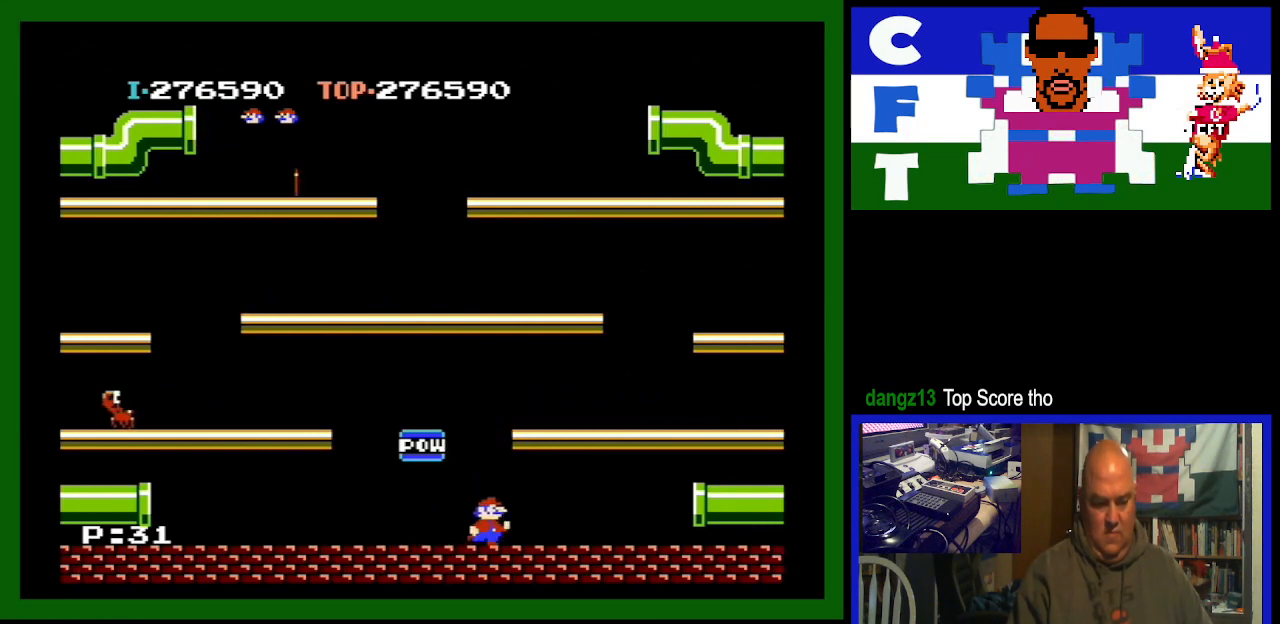
{"buttons": ["DPAD_RIGHT"], "events": []}
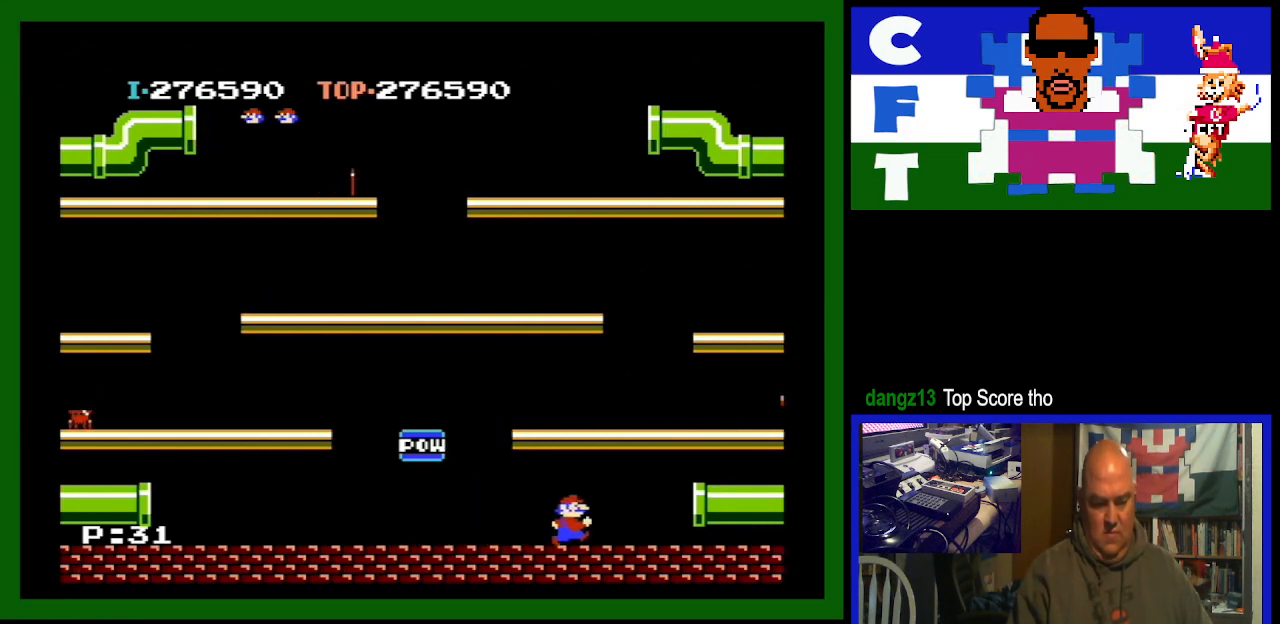
{"buttons": [], "events": [[200, "DPAD_RIGHT", "up"]]}
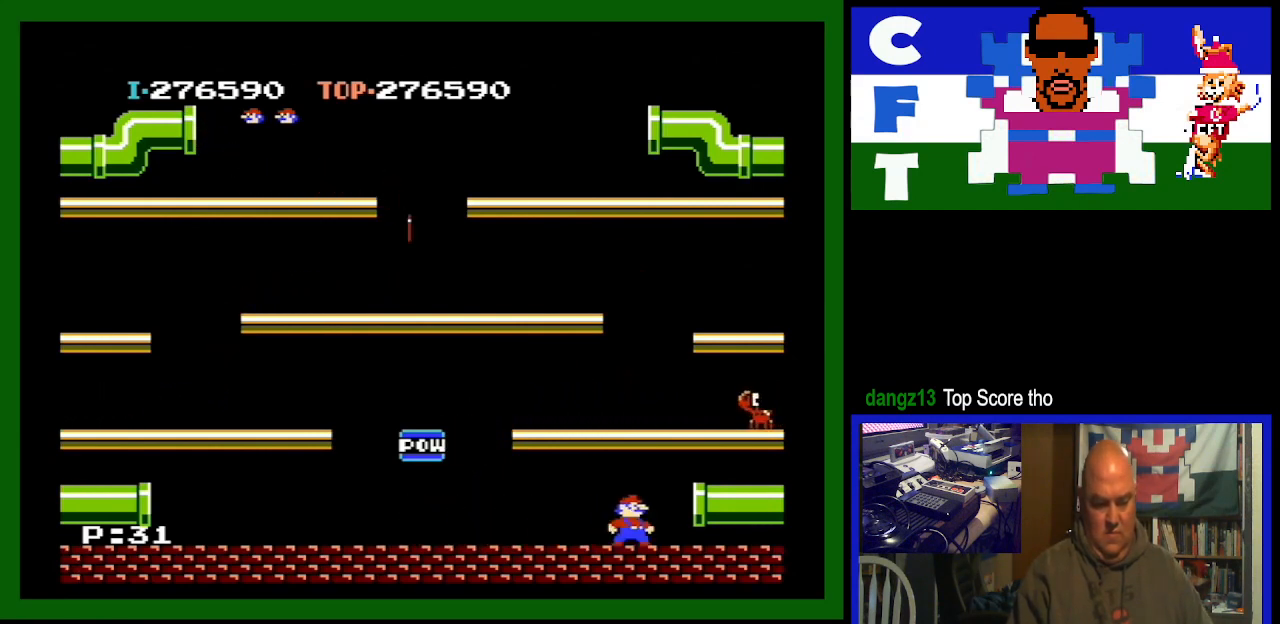
{"buttons": [], "events": []}